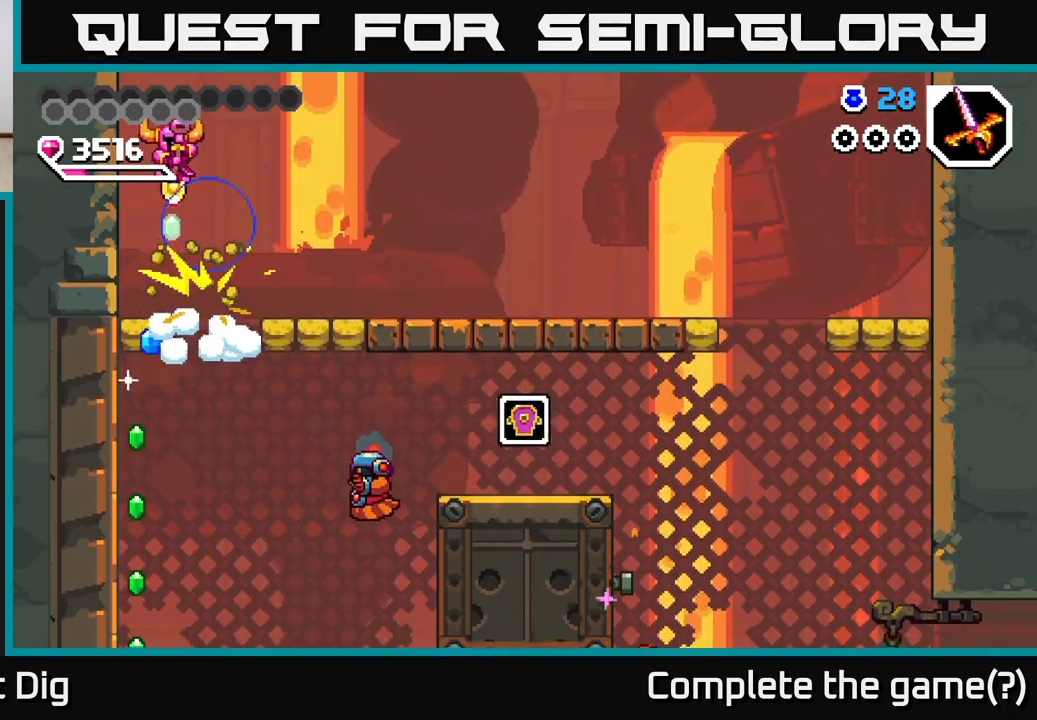
Gameplay with a controller (Xbox layout); each line is a JSON object with the inputs held at the frame after it. "events" lists button and stick changes between this image and that frame as [ms after this image, input, new state], when the widget could be followed in between. Not read: left_stick.
{"buttons": ["DPAD_DOWN"], "right_stick": "center", "events": [[83, "A", "up"], [117, "DPAD_LEFT", "up"]]}
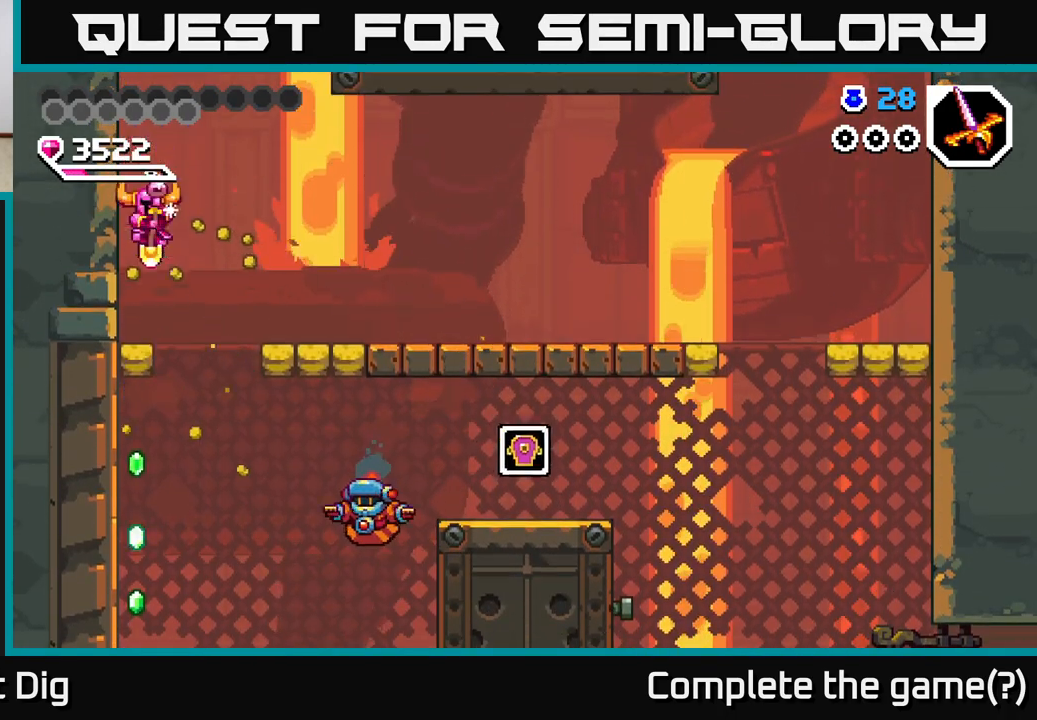
{"buttons": [], "right_stick": "center", "events": [[383, "DPAD_DOWN", "up"]]}
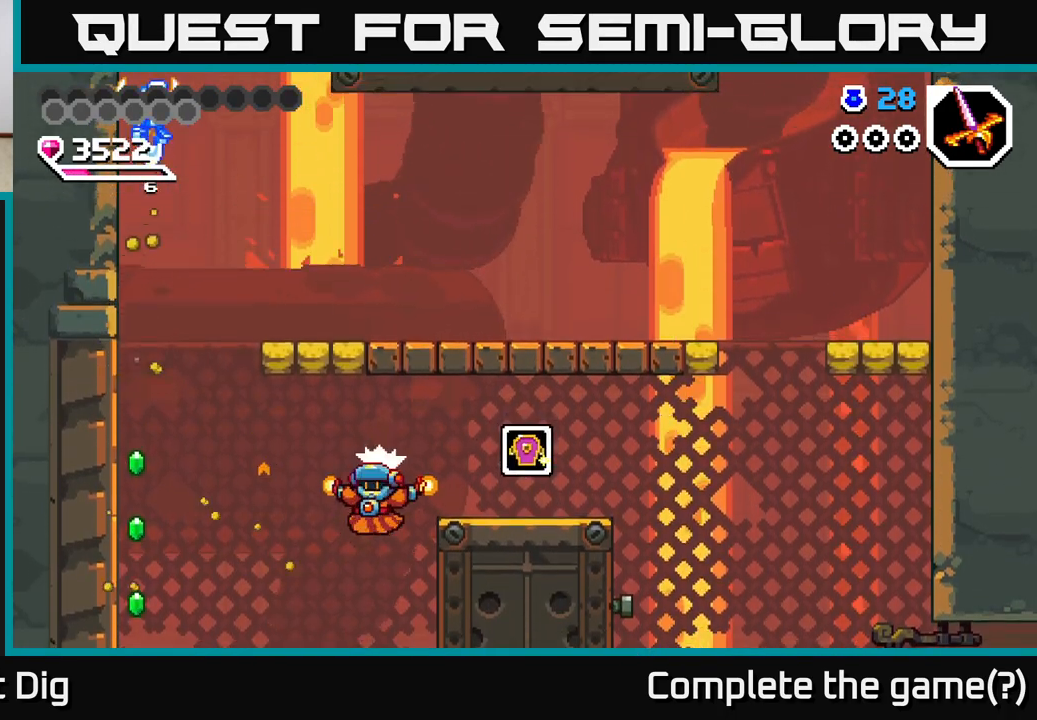
{"buttons": [], "right_stick": "center", "events": []}
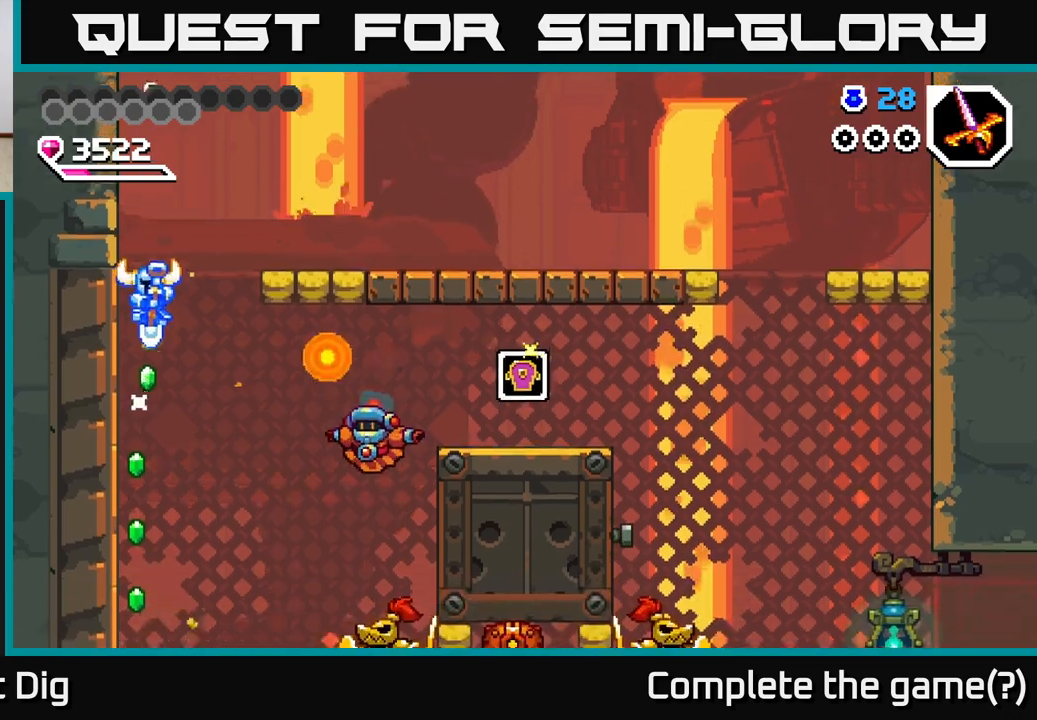
{"buttons": ["DPAD_DOWN", "DPAD_RIGHT"], "right_stick": "center", "events": [[100, "DPAD_DOWN", "down"], [400, "DPAD_RIGHT", "down"]]}
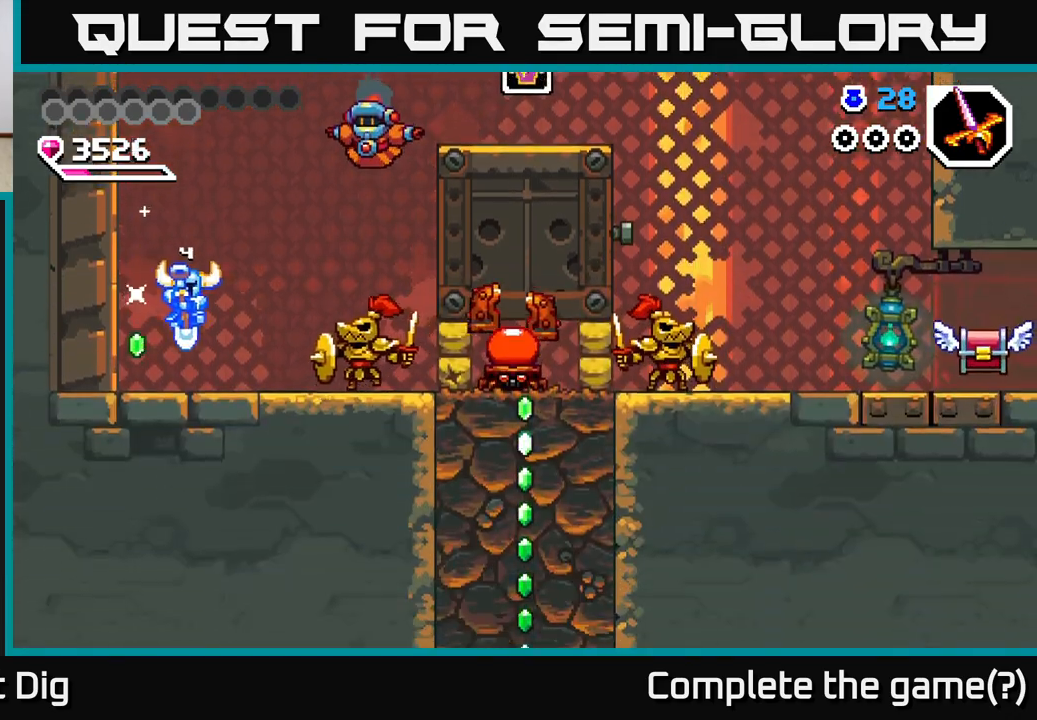
{"buttons": ["A", "DPAD_DOWN", "DPAD_RIGHT"], "right_stick": "center", "events": [[83, "DPAD_RIGHT", "up"], [100, "DPAD_DOWN", "up"], [150, "A", "down"], [183, "DPAD_RIGHT", "down"], [300, "DPAD_DOWN", "down"]]}
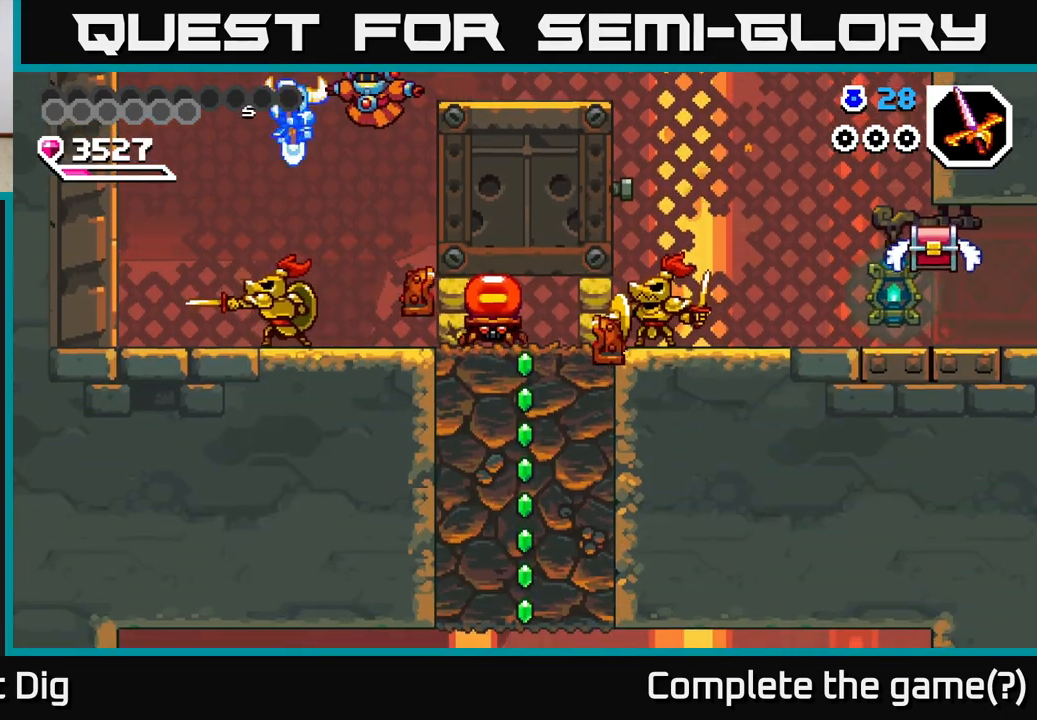
{"buttons": ["X"], "right_stick": "center", "events": [[33, "DPAD_RIGHT", "up"], [450, "DPAD_DOWN", "up"], [450, "X", "down"], [467, "A", "up"]]}
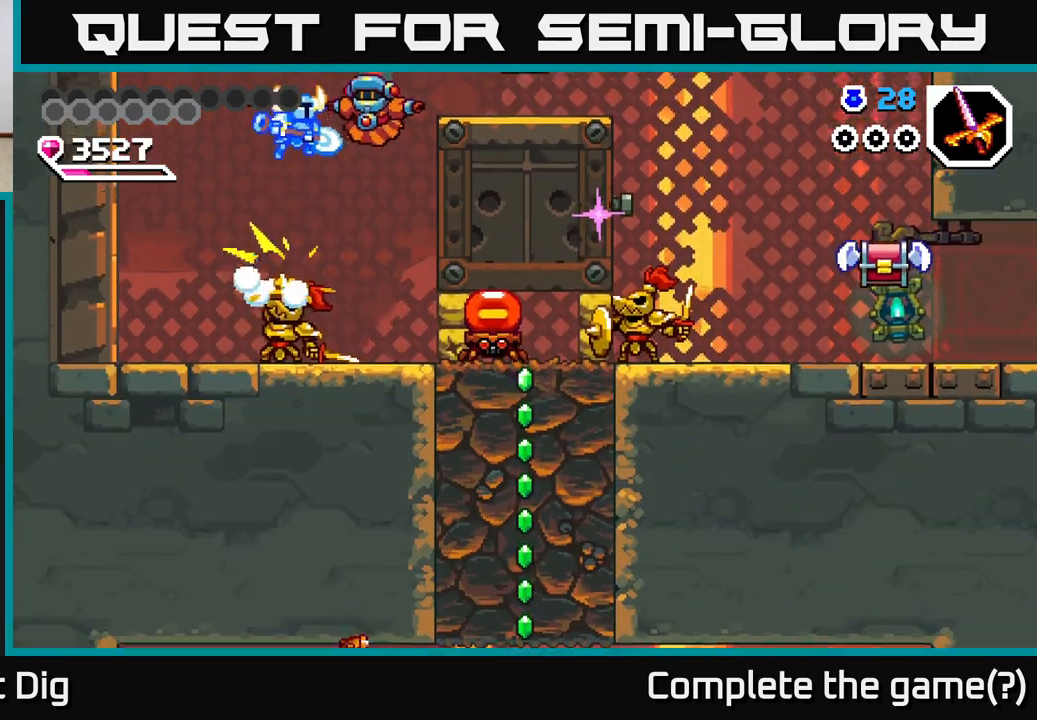
{"buttons": ["DPAD_DOWN"], "right_stick": "center", "events": [[50, "X", "up"], [233, "X", "down"], [317, "X", "up"], [500, "DPAD_DOWN", "down"]]}
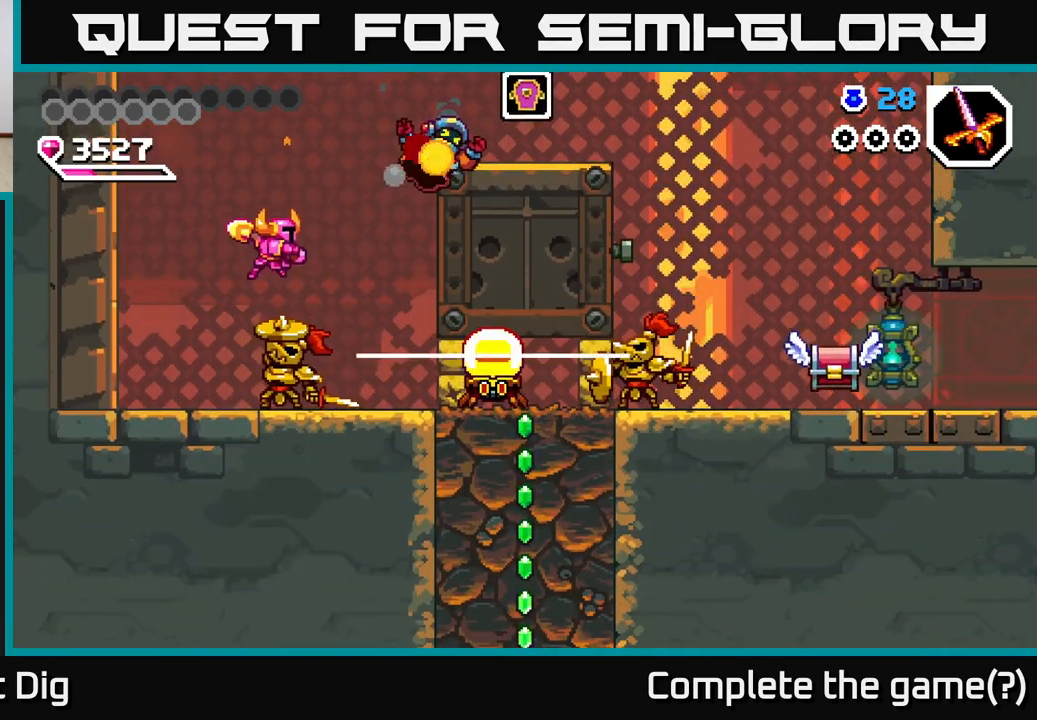
{"buttons": ["DPAD_RIGHT"], "right_stick": "center", "events": [[67, "A", "down"], [200, "DPAD_DOWN", "up"], [400, "A", "up"], [450, "DPAD_RIGHT", "down"]]}
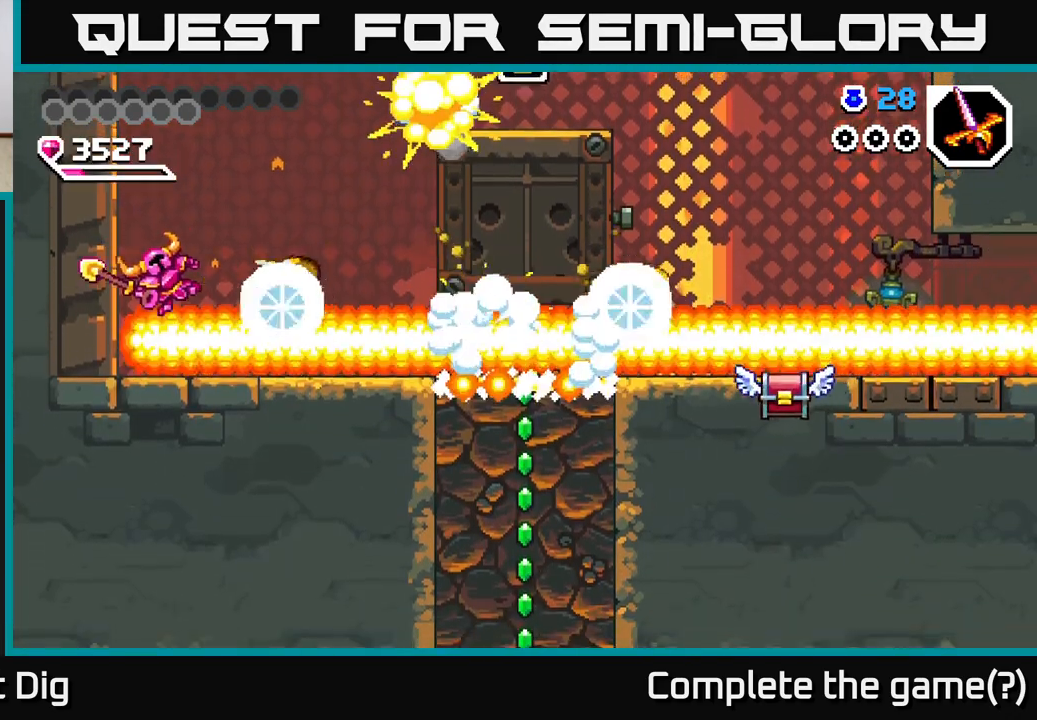
{"buttons": ["A", "DPAD_RIGHT"], "right_stick": "center", "events": [[233, "A", "down"]]}
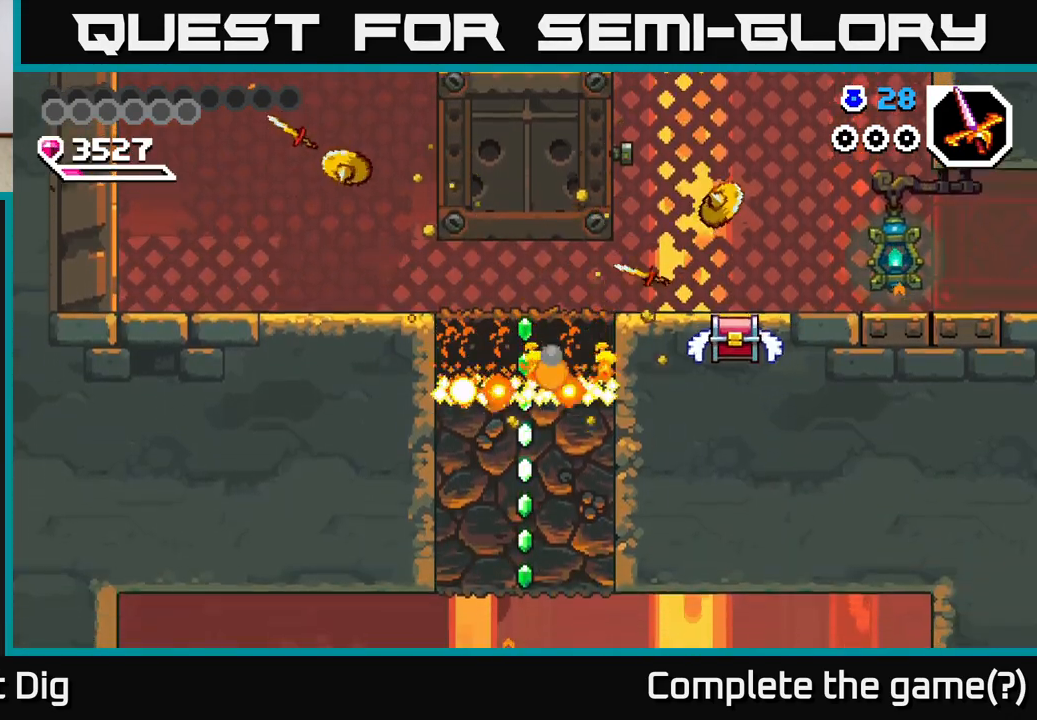
{"buttons": ["DPAD_RIGHT"], "right_stick": "center", "events": [[17, "A", "up"]]}
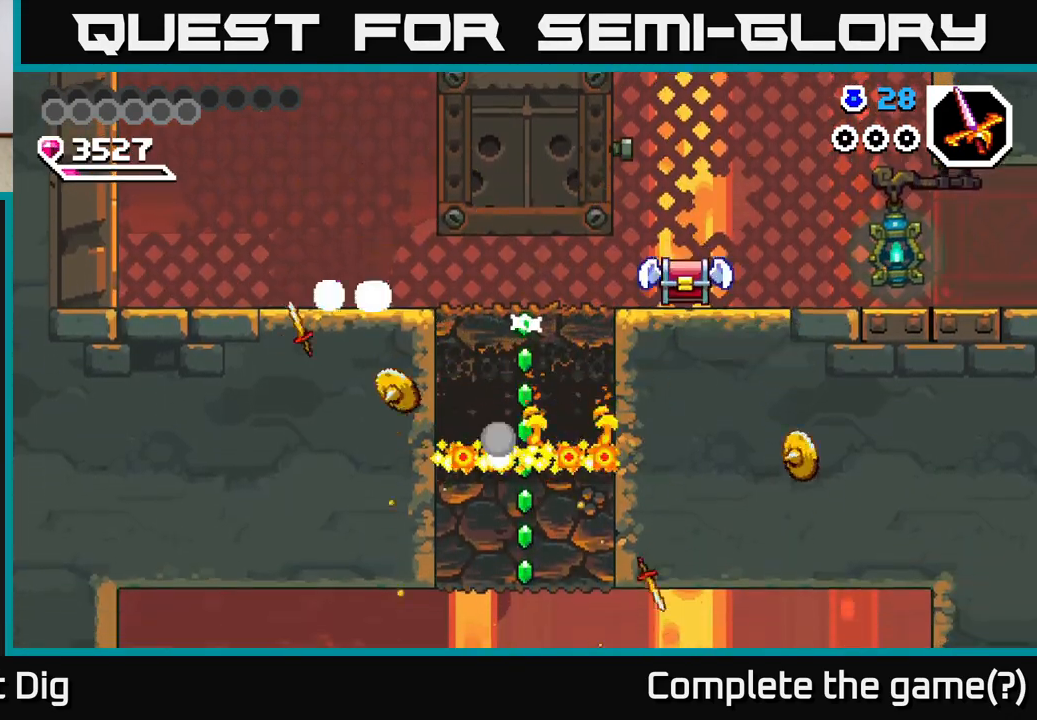
{"buttons": ["DPAD_RIGHT"], "right_stick": "center", "events": []}
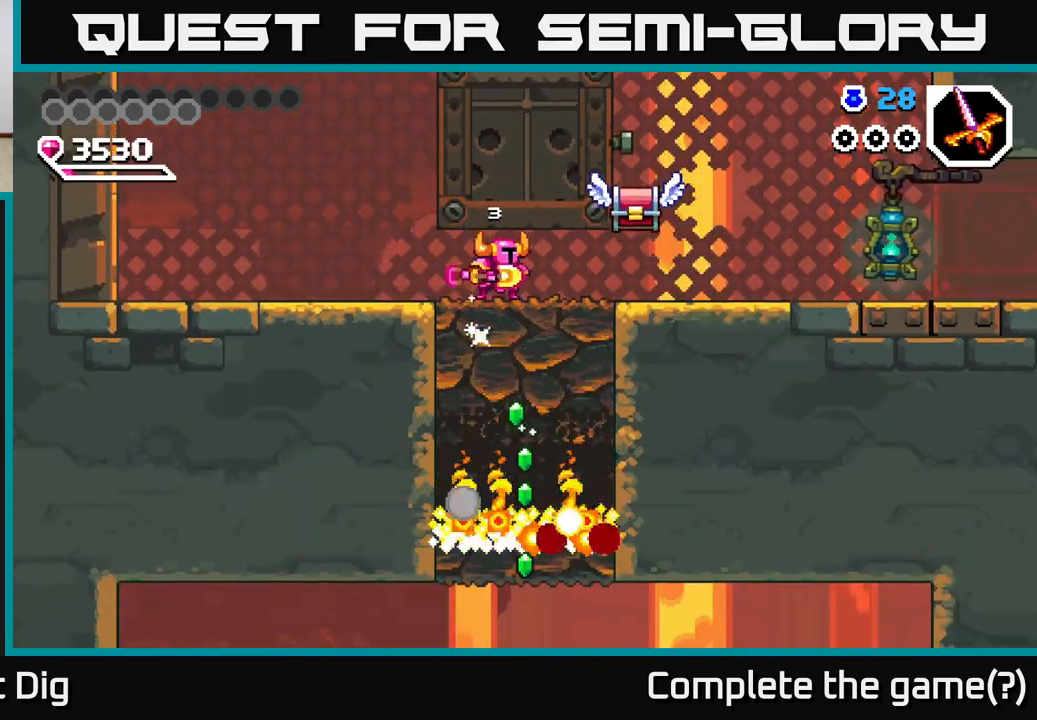
{"buttons": ["X", "DPAD_RIGHT"], "right_stick": "center", "events": [[17, "X", "down"], [133, "A", "down"], [167, "X", "up"], [333, "A", "up"], [333, "X", "down"]]}
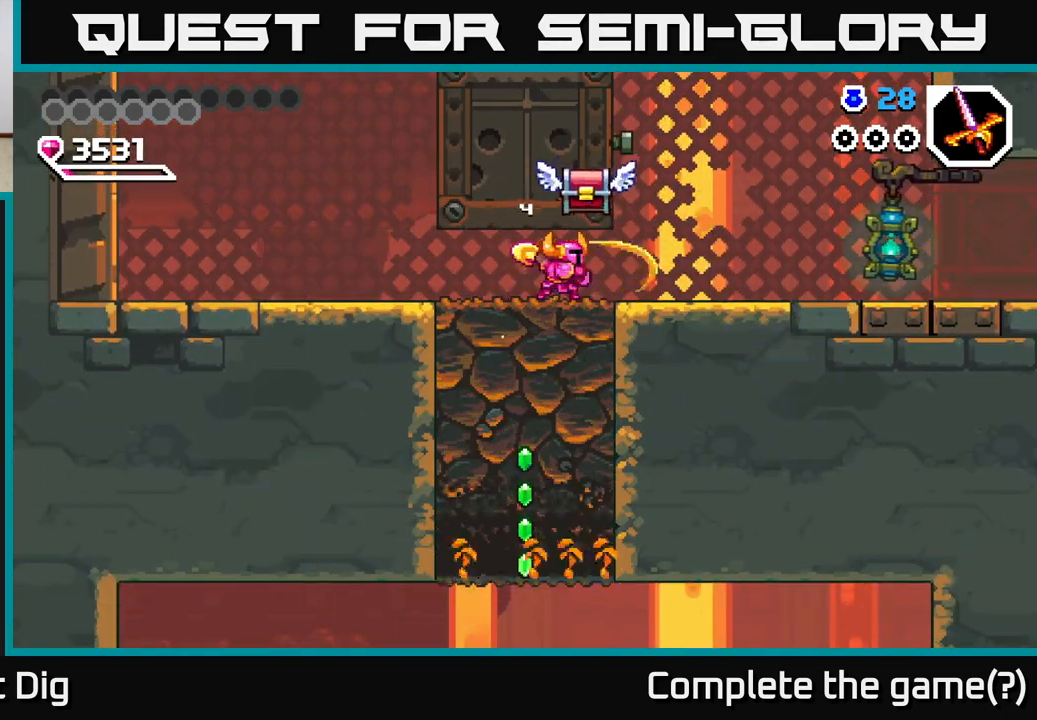
{"buttons": ["X"], "right_stick": "center", "events": [[100, "X", "up"], [333, "DPAD_RIGHT", "up"], [383, "DPAD_LEFT", "down"], [417, "X", "down"], [483, "DPAD_LEFT", "up"]]}
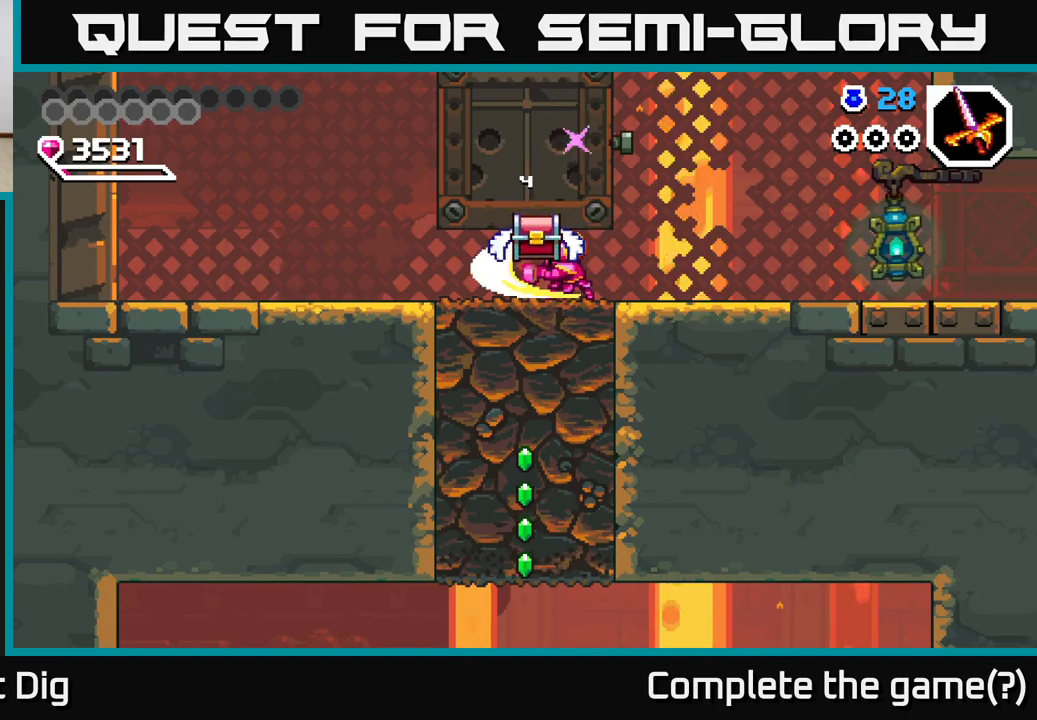
{"buttons": ["DPAD_RIGHT"], "right_stick": "center", "events": [[33, "X", "up"], [133, "DPAD_RIGHT", "down"], [233, "A", "down"], [350, "A", "up"]]}
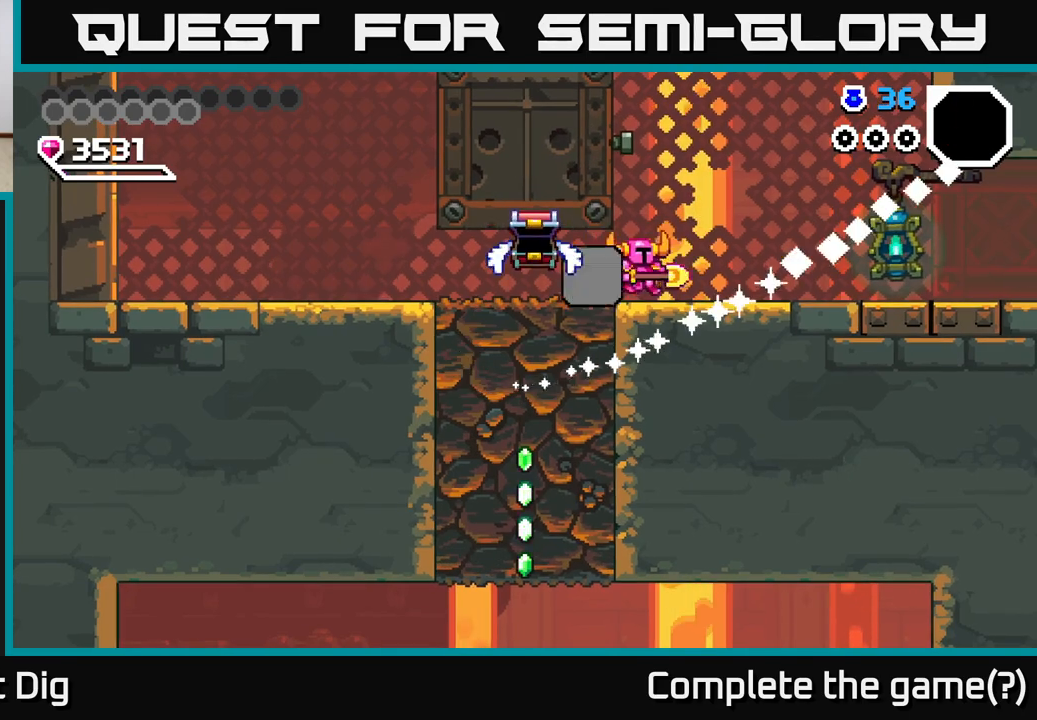
{"buttons": ["A", "DPAD_LEFT"], "right_stick": "center", "events": [[217, "A", "down"], [217, "DPAD_RIGHT", "up"], [233, "DPAD_LEFT", "down"], [250, "X", "down"], [367, "X", "up"]]}
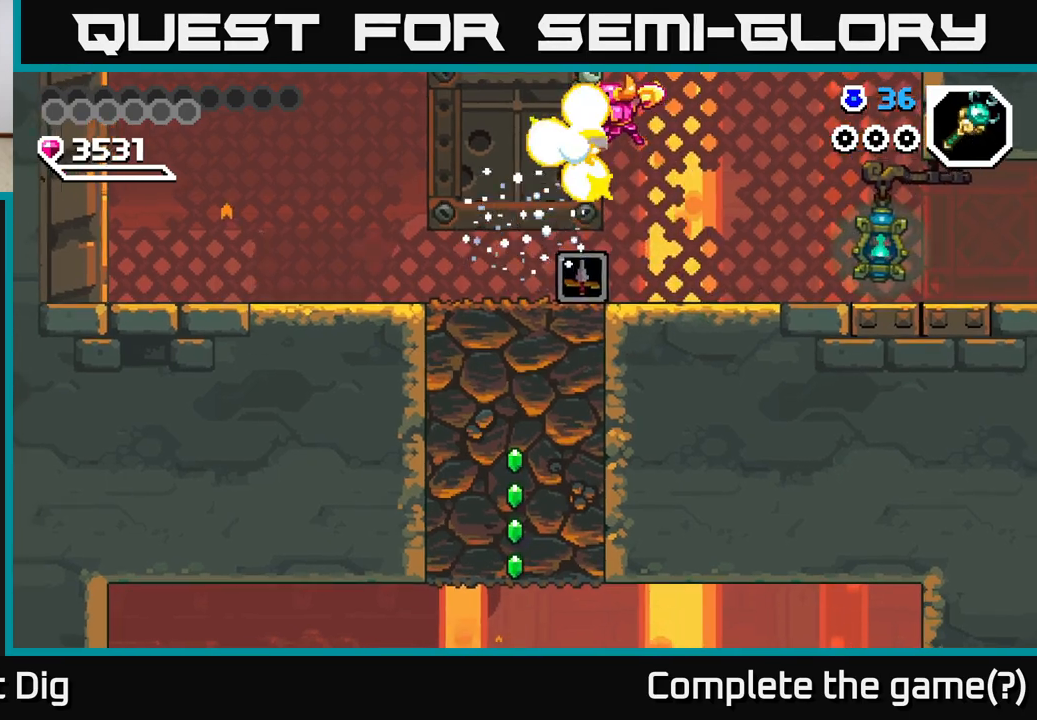
{"buttons": [], "right_stick": "center", "events": [[100, "DPAD_LEFT", "up"], [167, "DPAD_RIGHT", "down"], [183, "A", "up"], [467, "DPAD_RIGHT", "up"]]}
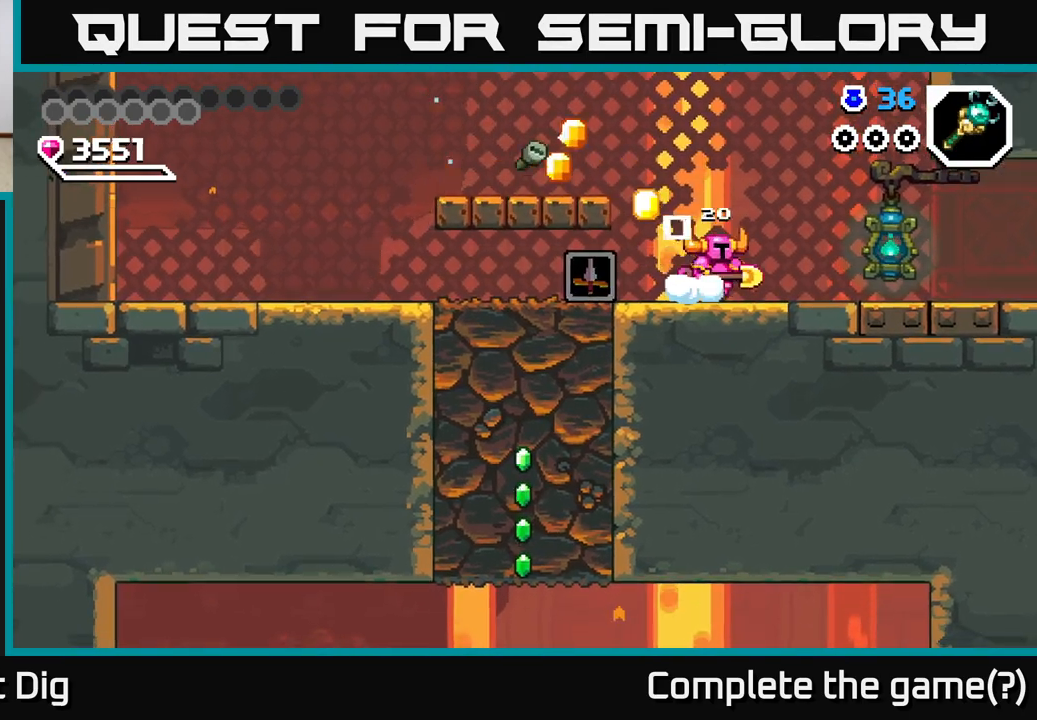
{"buttons": [], "right_stick": "center", "events": [[117, "DPAD_LEFT", "down"], [150, "A", "down"], [450, "A", "up"], [483, "DPAD_LEFT", "up"]]}
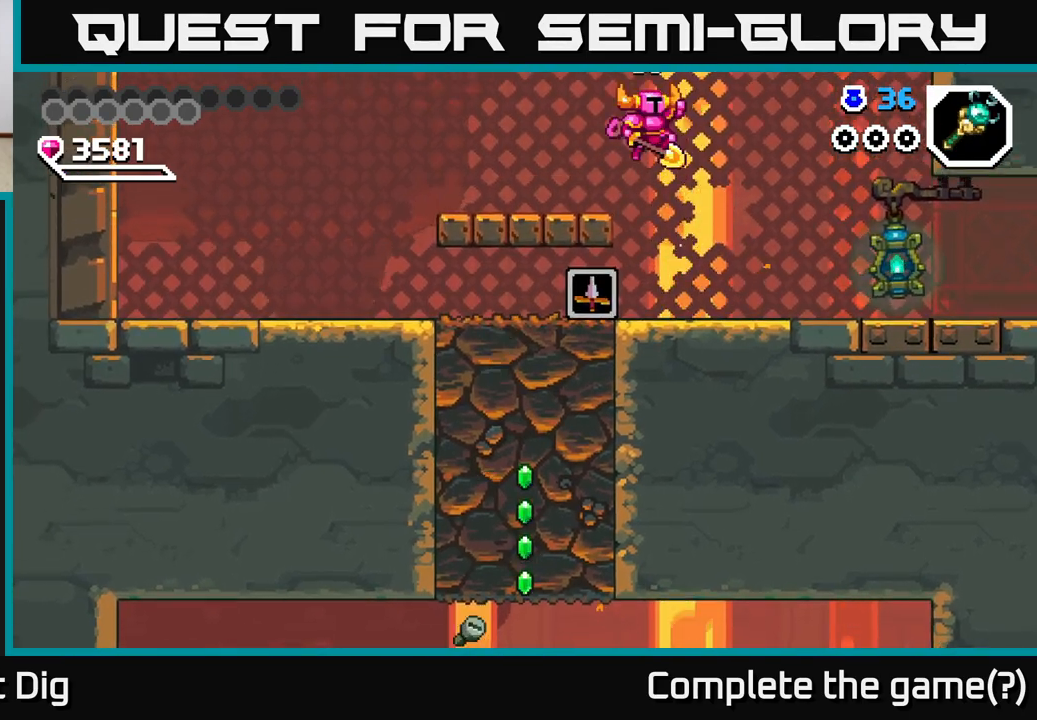
{"buttons": ["DPAD_RIGHT"], "right_stick": "center", "events": [[17, "DPAD_RIGHT", "down"]]}
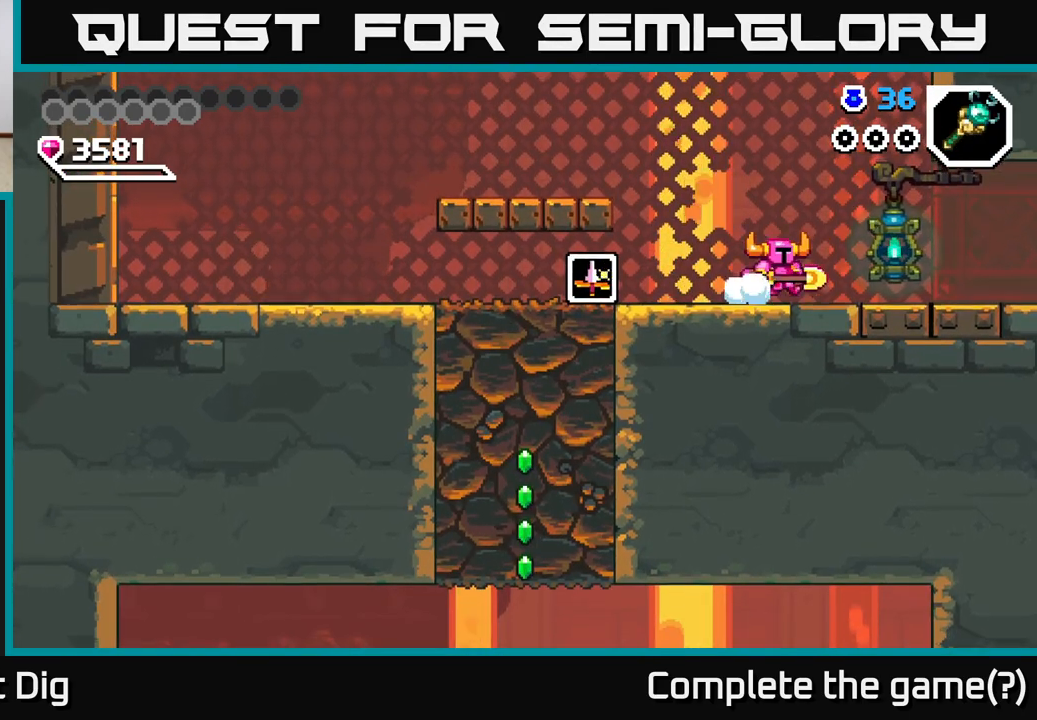
{"buttons": ["DPAD_RIGHT"], "right_stick": "center", "events": []}
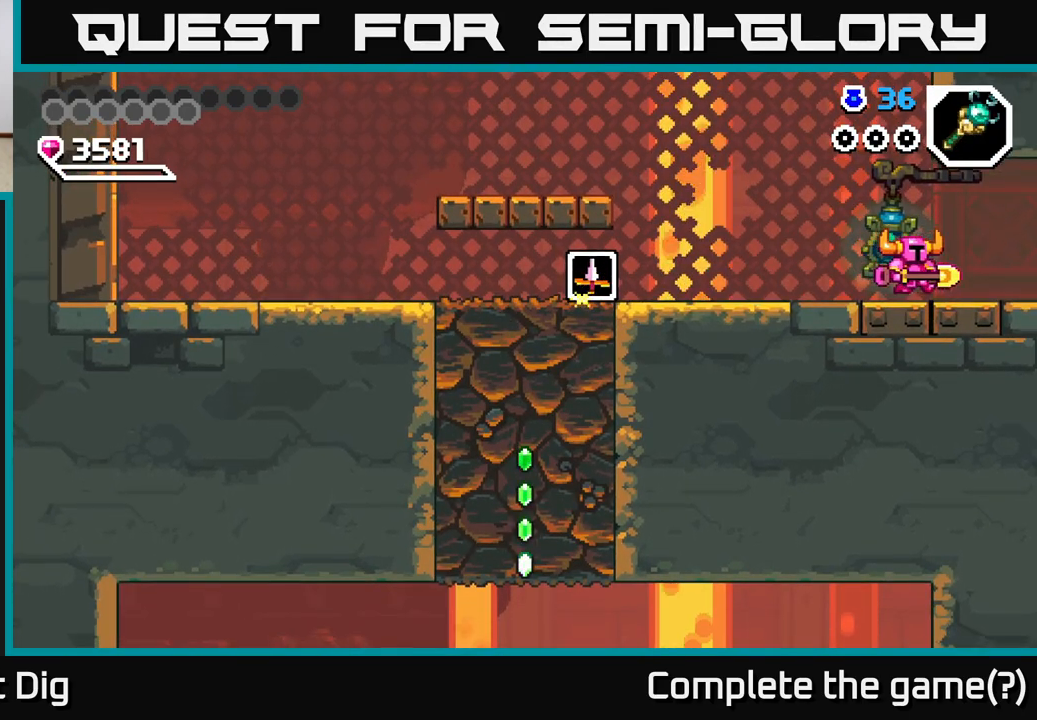
{"buttons": ["DPAD_RIGHT"], "right_stick": "center", "events": []}
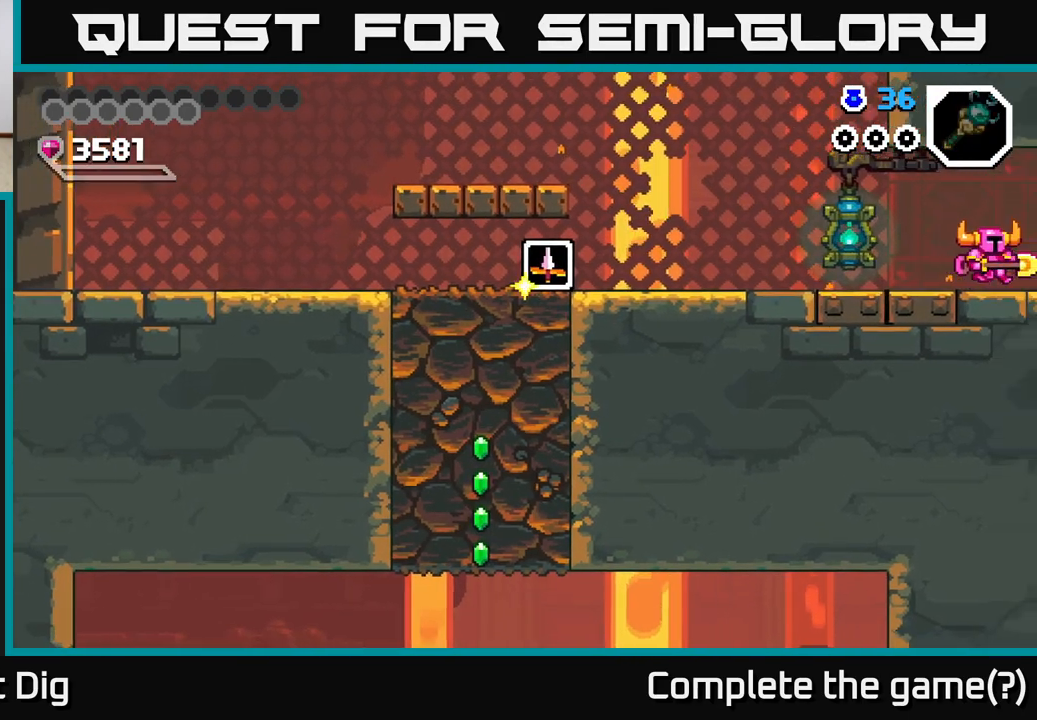
{"buttons": [], "right_stick": "center", "events": [[233, "DPAD_RIGHT", "up"]]}
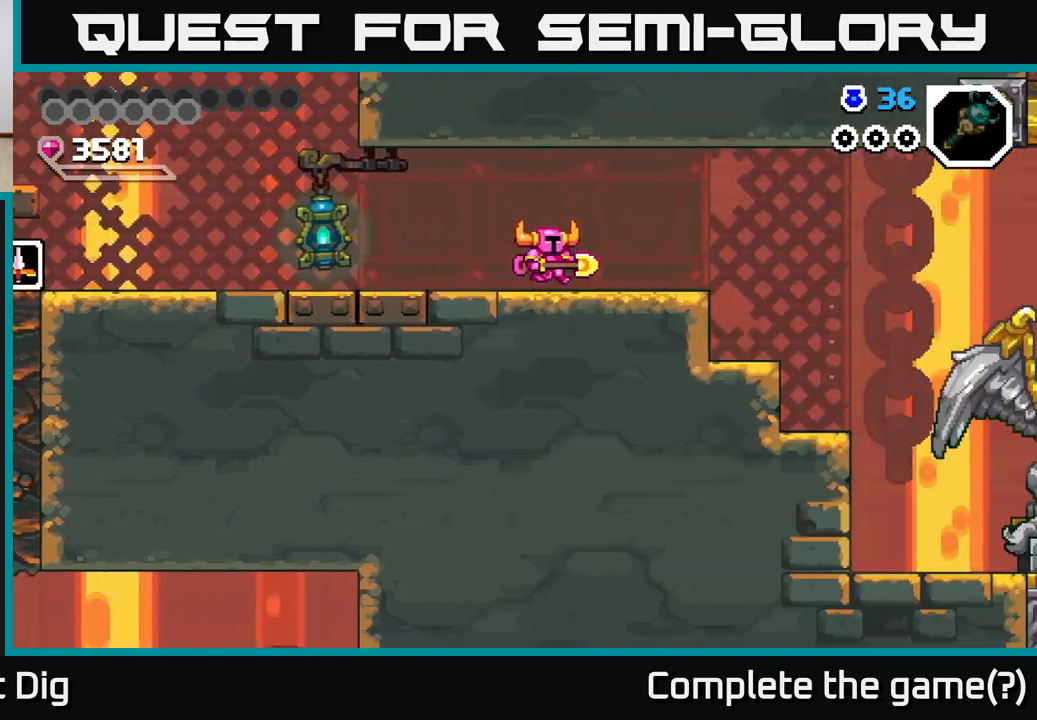
{"buttons": ["DPAD_RIGHT"], "right_stick": "center", "events": [[83, "A", "down"], [83, "DPAD_RIGHT", "down"], [217, "DPAD_RIGHT", "up"], [233, "A", "up"], [333, "A", "down"], [383, "DPAD_RIGHT", "down"], [467, "A", "up"]]}
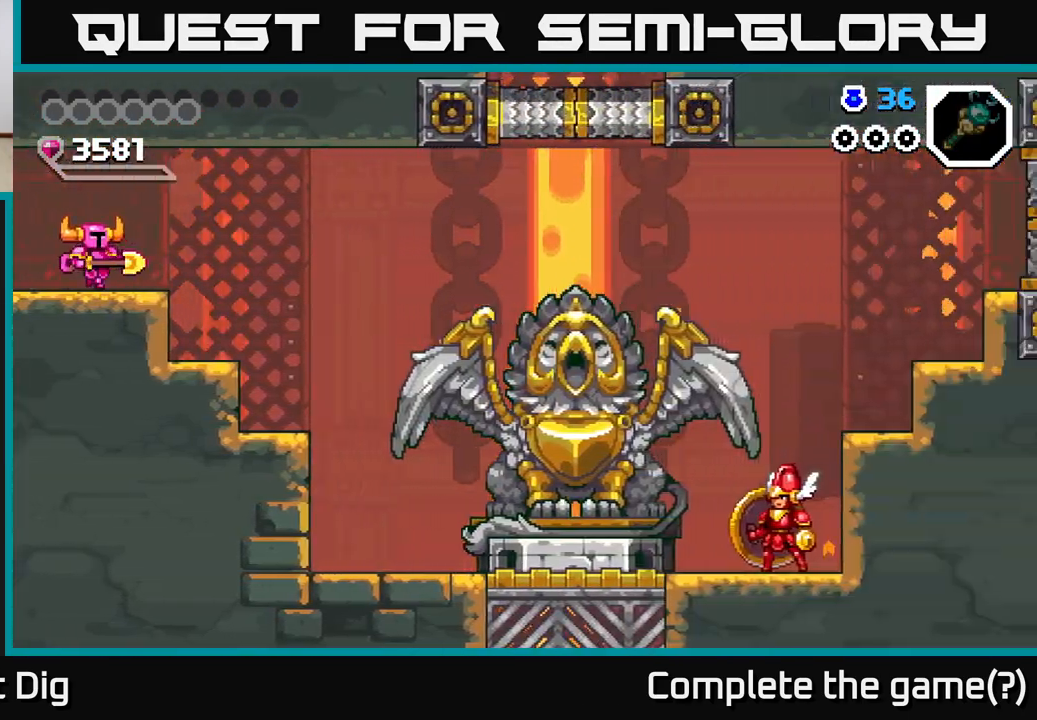
{"buttons": ["DPAD_RIGHT"], "right_stick": "center", "events": [[83, "A", "down"], [233, "A", "up"]]}
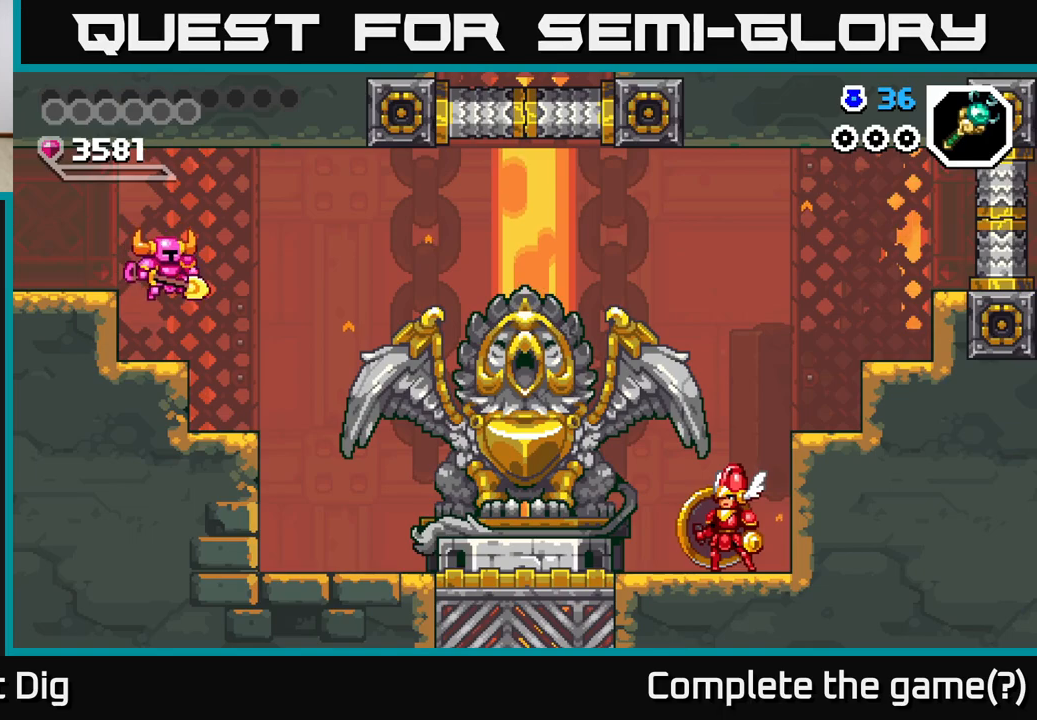
{"buttons": ["DPAD_RIGHT"], "right_stick": "center", "events": []}
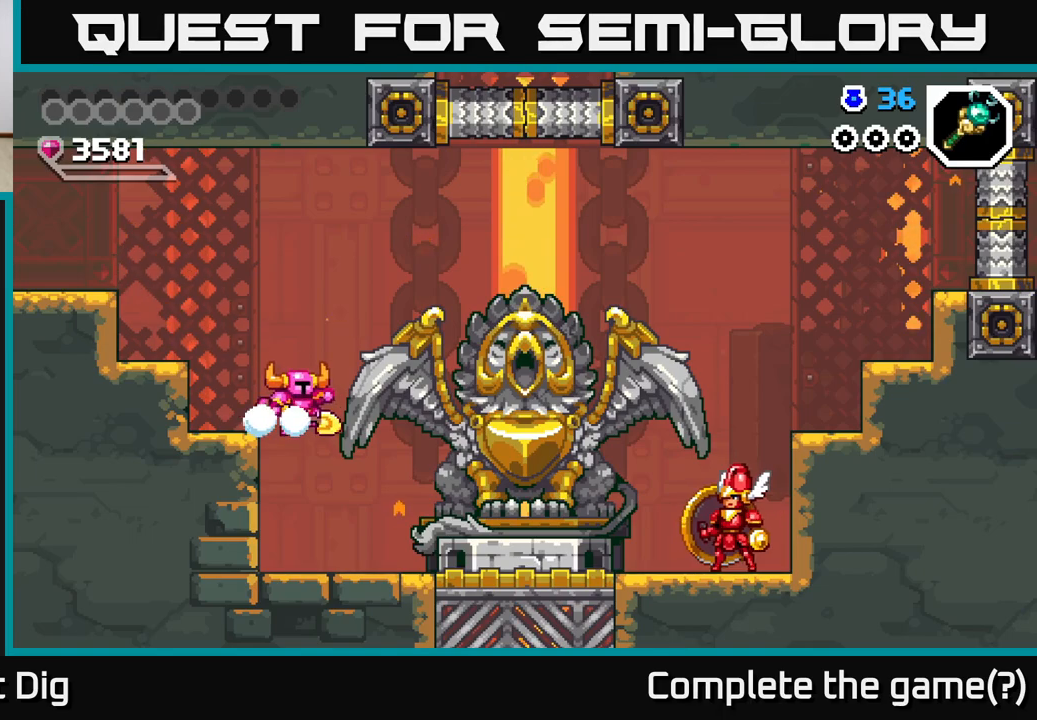
{"buttons": ["DPAD_RIGHT"], "right_stick": "center", "events": [[383, "A", "down"], [433, "A", "up"]]}
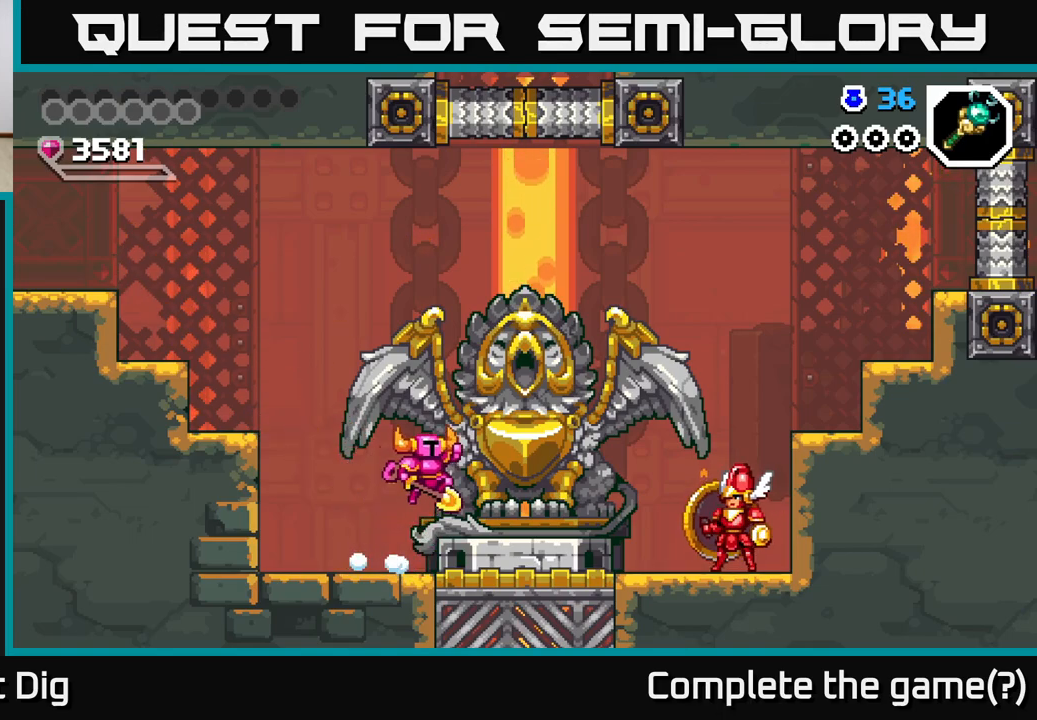
{"buttons": [], "right_stick": "center", "events": [[350, "DPAD_RIGHT", "up"]]}
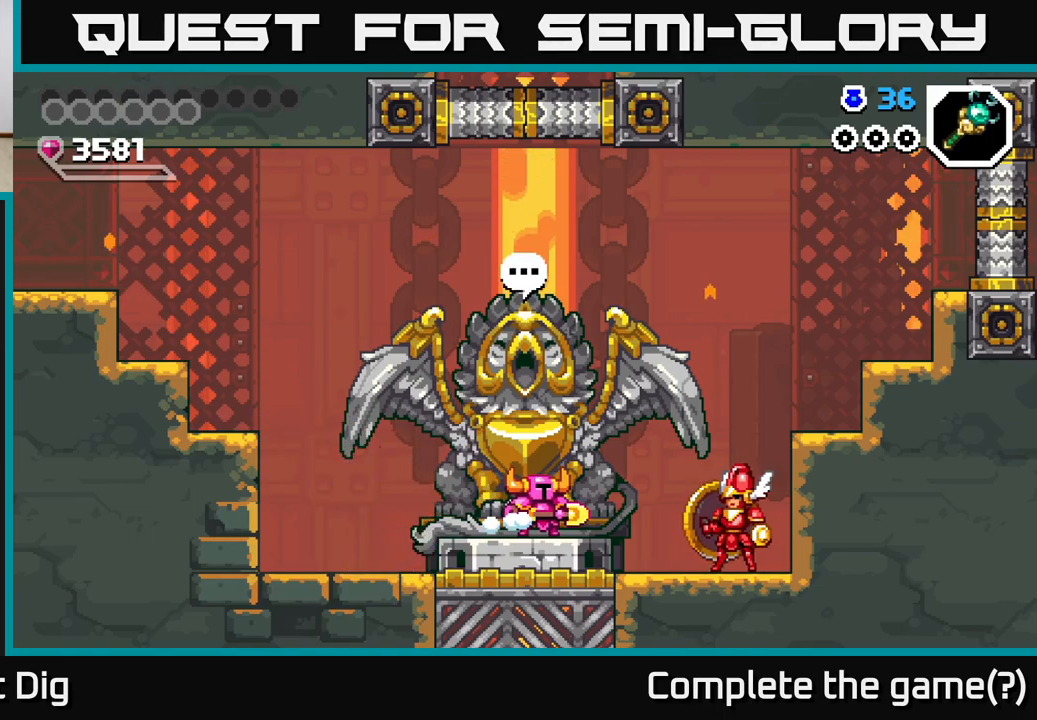
{"buttons": [], "right_stick": "center", "events": [[250, "X", "down"], [333, "X", "up"]]}
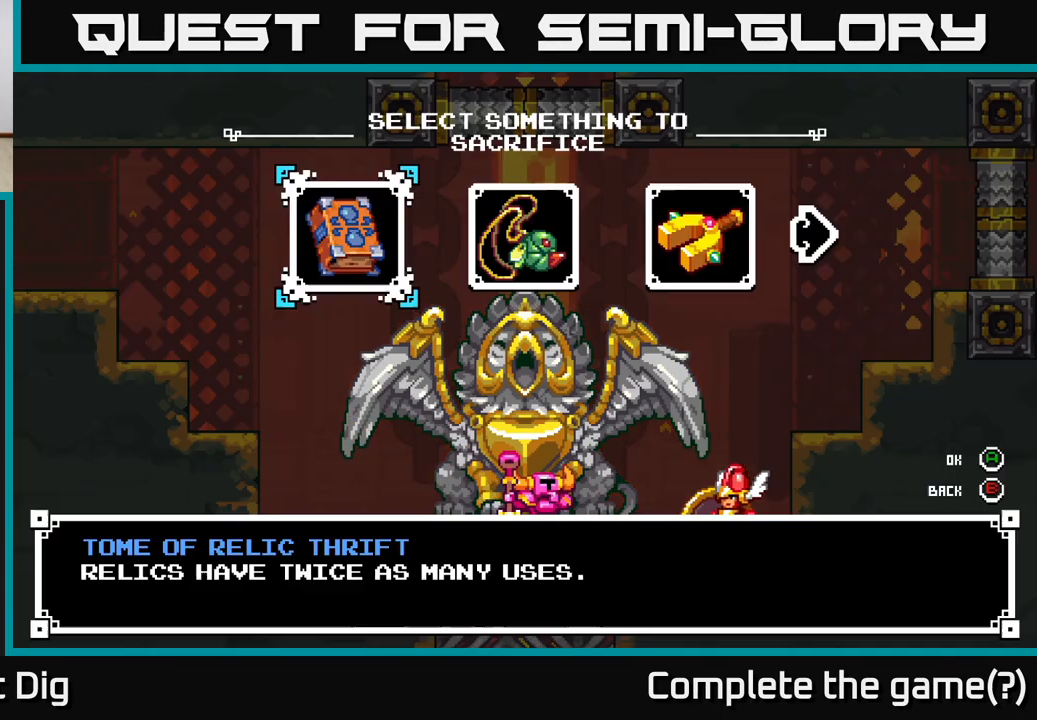
{"buttons": ["DPAD_RIGHT"], "right_stick": "center", "events": [[483, "DPAD_RIGHT", "down"]]}
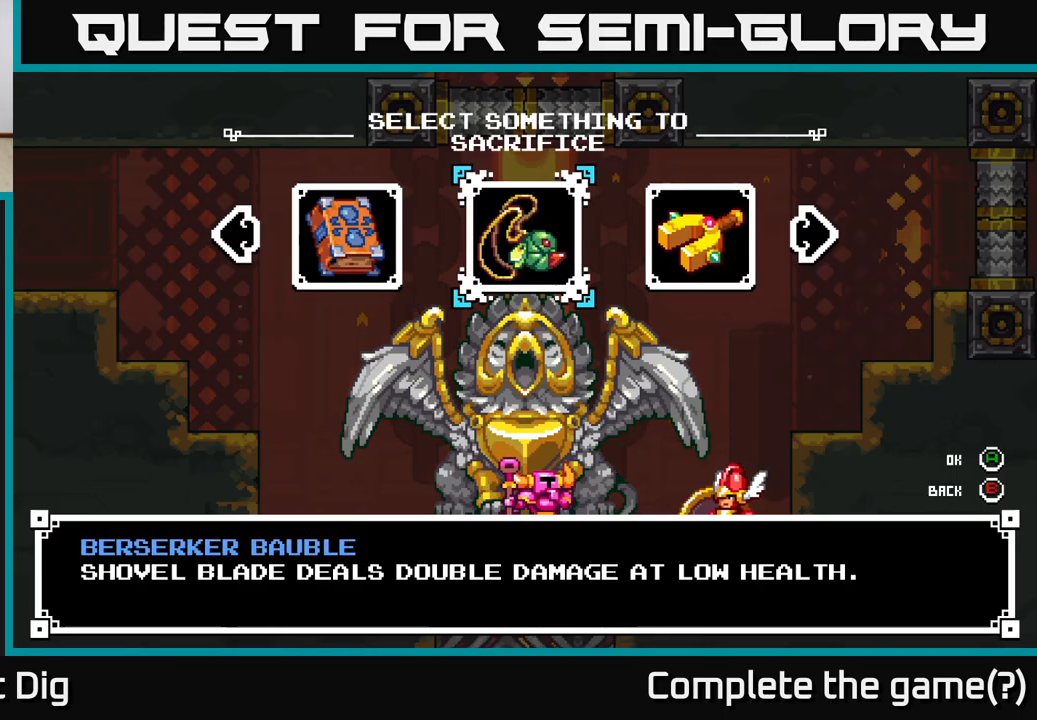
{"buttons": [], "right_stick": "center", "events": [[50, "DPAD_RIGHT", "up"], [167, "DPAD_RIGHT", "down"], [217, "DPAD_RIGHT", "up"], [283, "DPAD_RIGHT", "down"], [350, "DPAD_RIGHT", "up"], [417, "DPAD_RIGHT", "down"], [483, "DPAD_RIGHT", "up"]]}
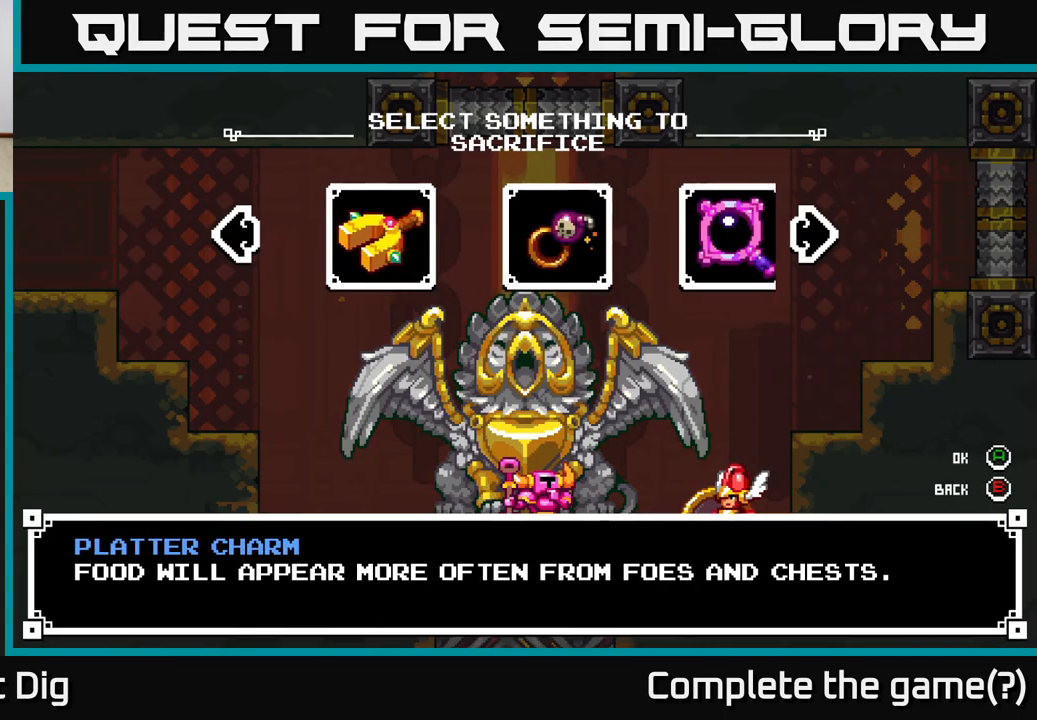
{"buttons": [], "right_stick": "center", "events": [[33, "DPAD_RIGHT", "down"], [100, "DPAD_RIGHT", "up"], [167, "DPAD_RIGHT", "down"], [217, "DPAD_RIGHT", "up"], [283, "DPAD_RIGHT", "down"], [350, "DPAD_RIGHT", "up"], [417, "DPAD_RIGHT", "down"], [483, "DPAD_RIGHT", "up"]]}